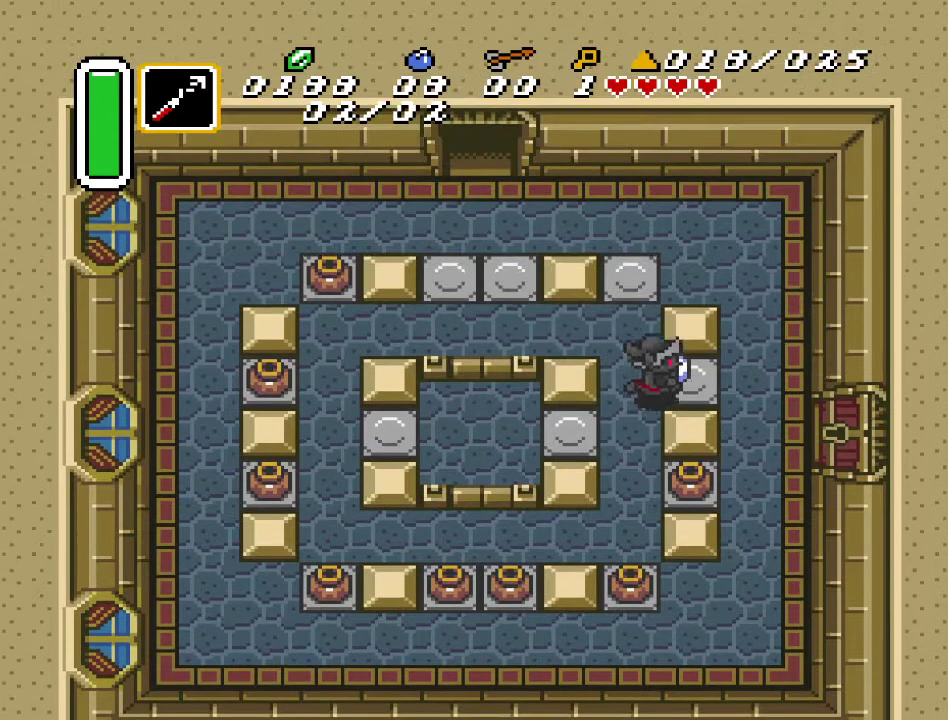
Gameplay with a controller (Nintendo layout); each line is a JSON object with the inputs held at the frame after it. "events" lists button and stick changes between this image and that frame as [ms after this image, input, new state], when the widget could be followed in between. Not read: L3 R3.
{"buttons": ["DPAD_DOWN", "DPAD_RIGHT"], "events": [[150, "DPAD_DOWN", "down"]]}
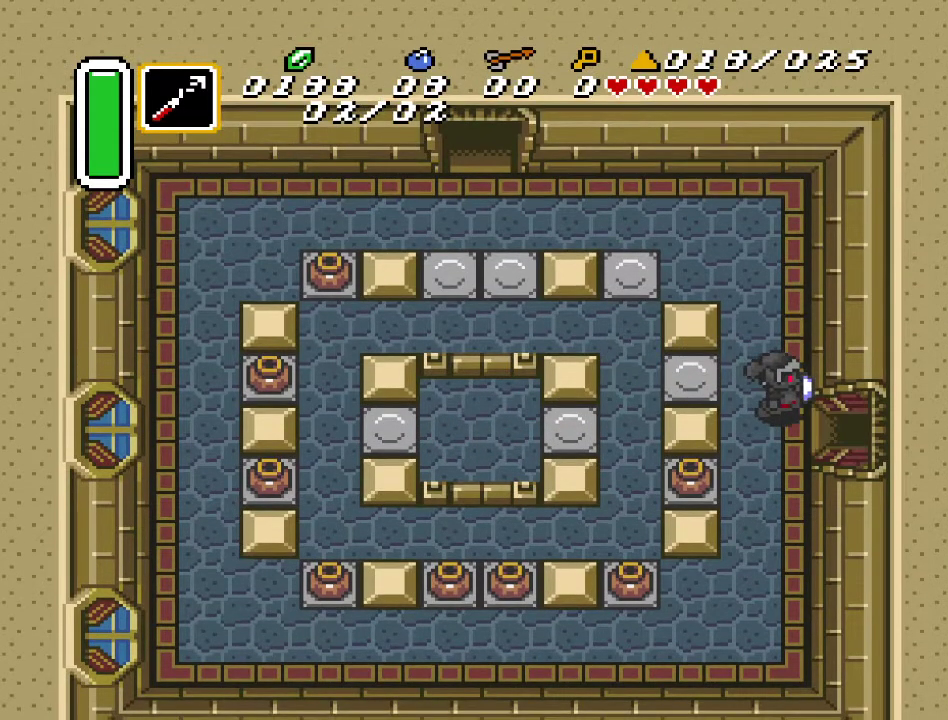
{"buttons": ["DPAD_RIGHT"], "events": [[133, "DPAD_DOWN", "up"], [400, "DPAD_DOWN", "down"], [500, "DPAD_DOWN", "up"]]}
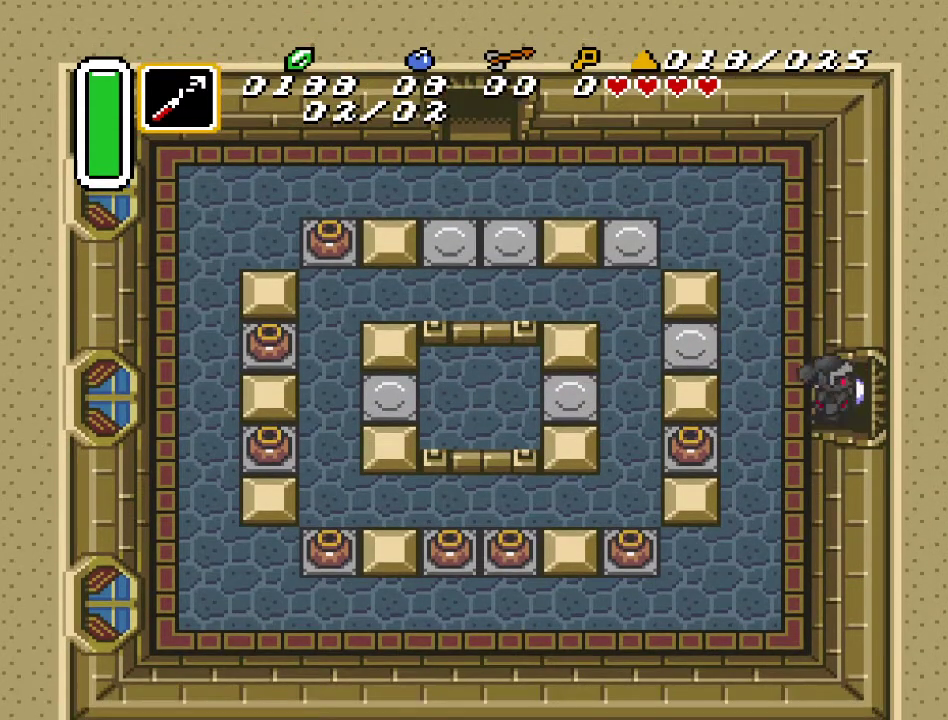
{"buttons": ["DPAD_RIGHT"], "events": []}
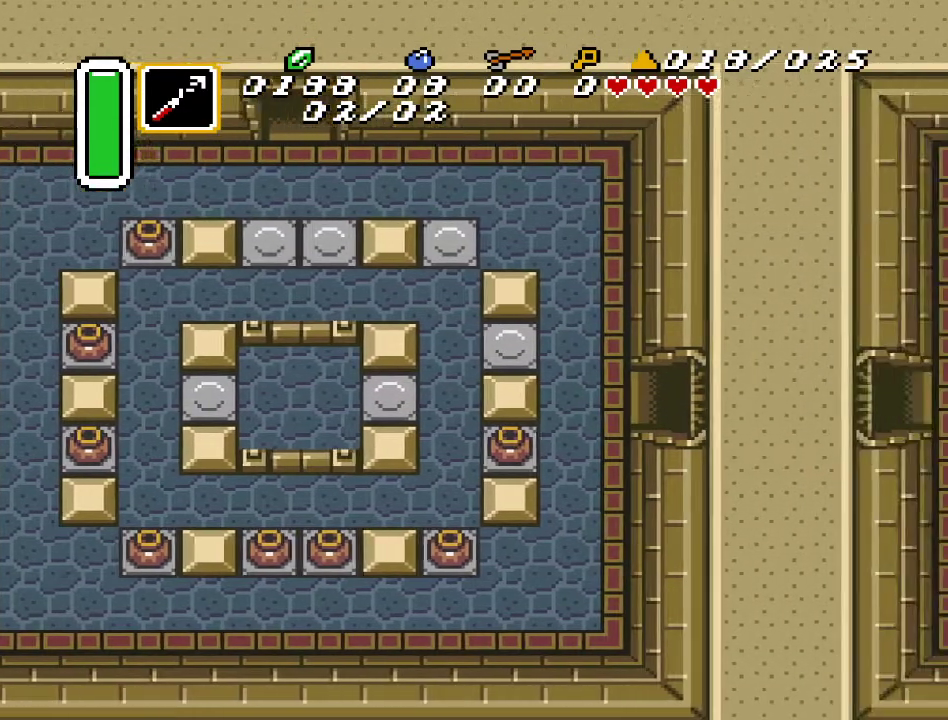
{"buttons": [], "events": [[150, "DPAD_RIGHT", "up"]]}
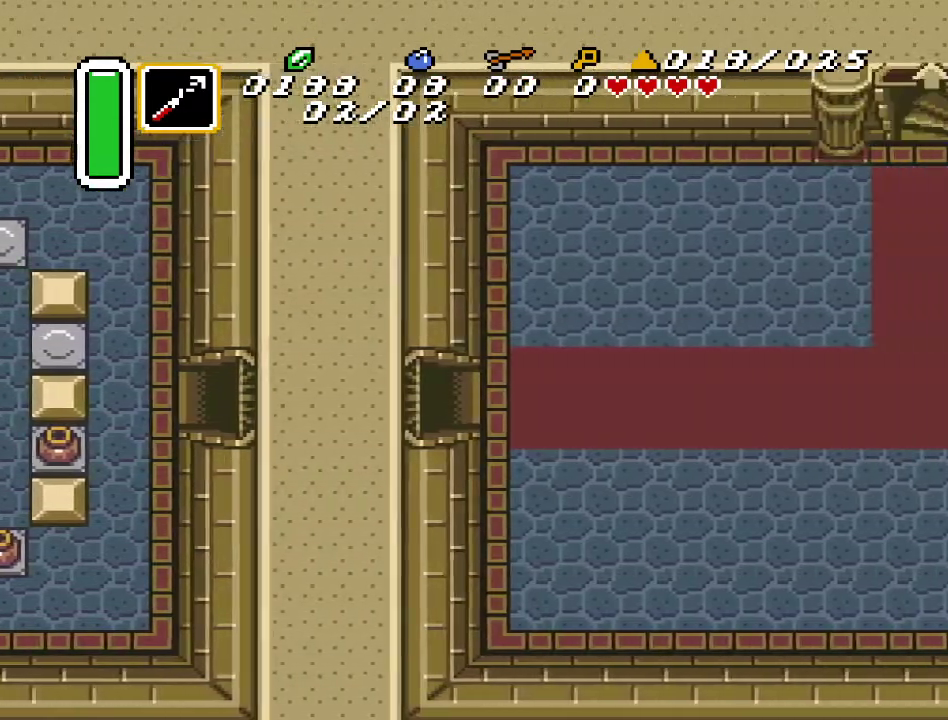
{"buttons": ["DPAD_RIGHT"], "events": [[250, "DPAD_RIGHT", "down"]]}
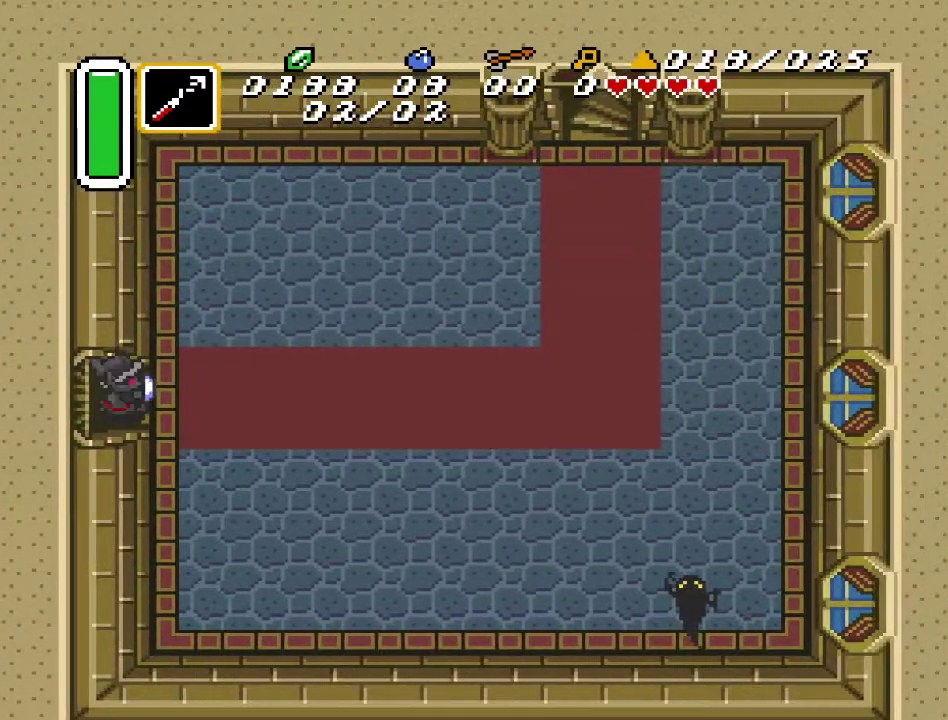
{"buttons": ["DPAD_RIGHT"], "events": []}
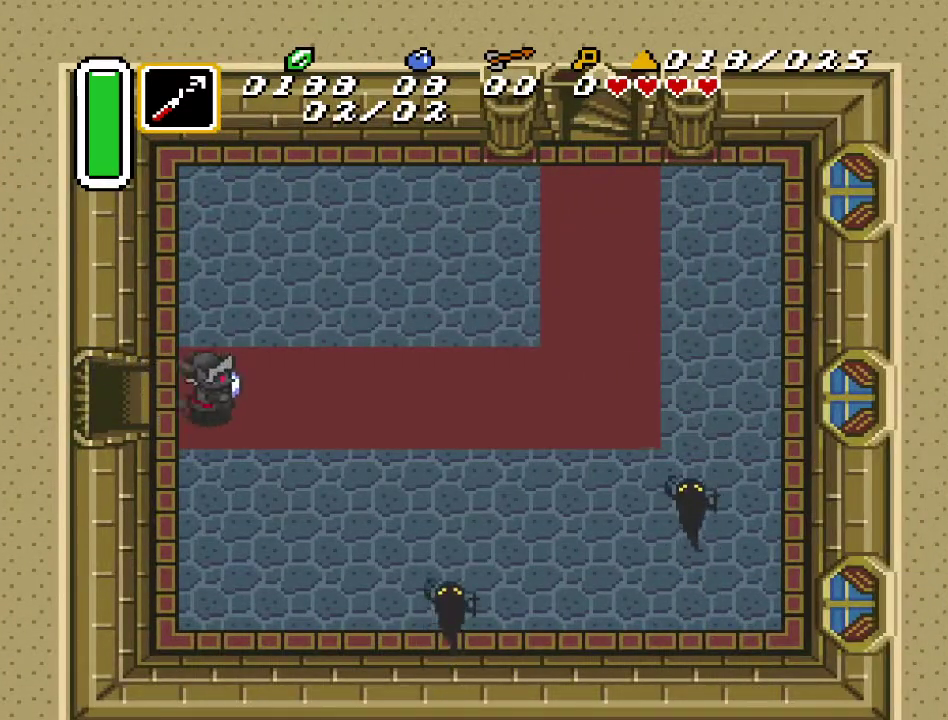
{"buttons": ["Y", "DPAD_RIGHT"], "events": [[283, "DPAD_RIGHT", "up"], [433, "DPAD_RIGHT", "down"], [500, "Y", "down"]]}
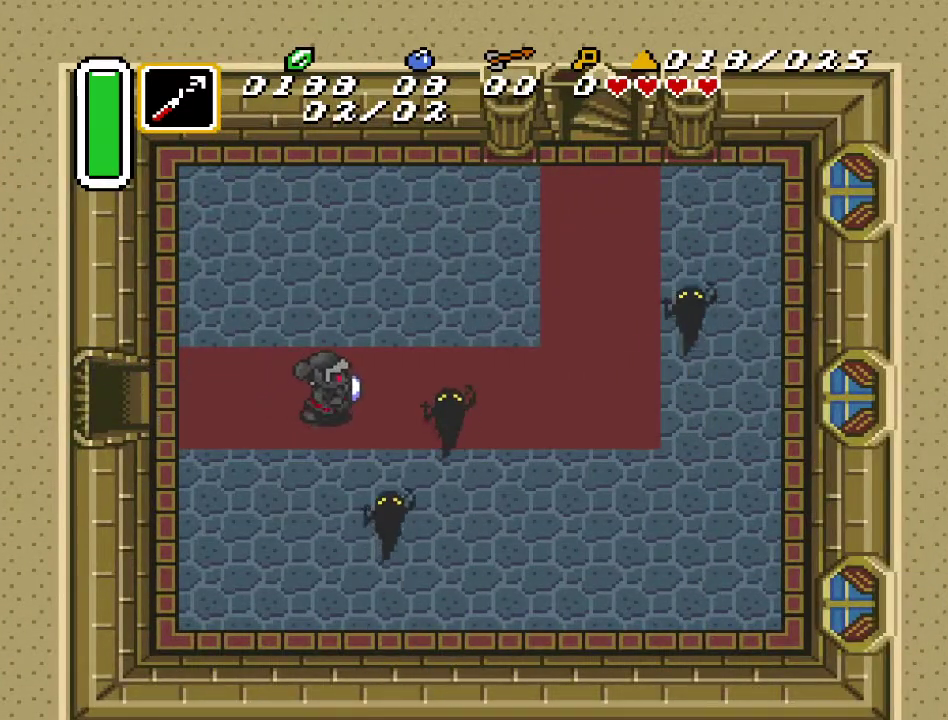
{"buttons": ["DPAD_RIGHT"], "events": [[33, "DPAD_RIGHT", "up"], [133, "Y", "up"], [183, "DPAD_LEFT", "down"], [317, "DPAD_UP", "down"], [350, "DPAD_LEFT", "up"], [467, "DPAD_RIGHT", "down"], [500, "DPAD_UP", "up"]]}
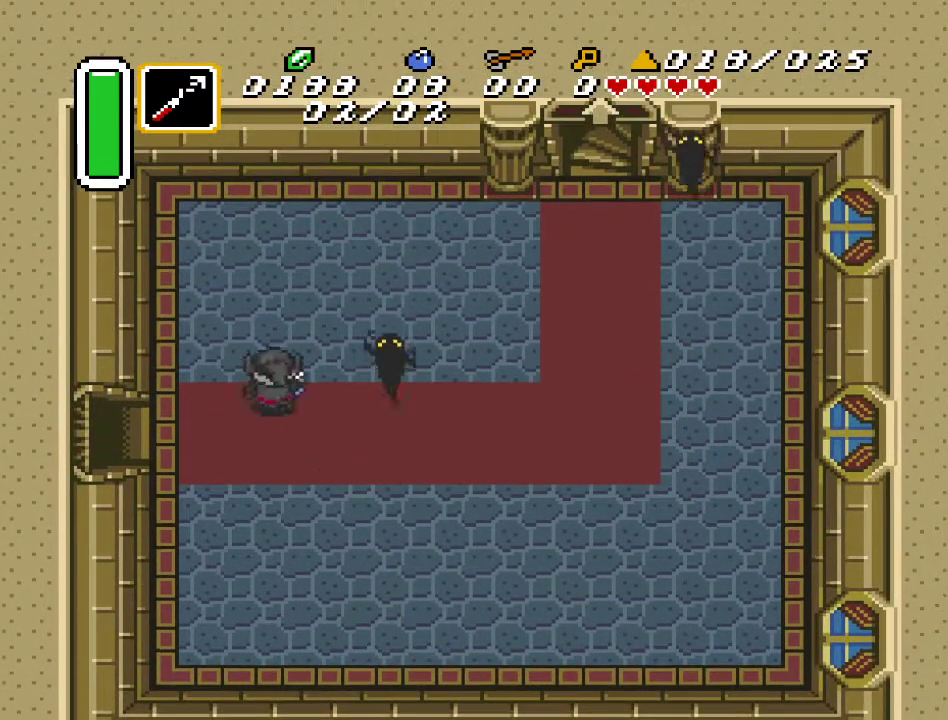
{"buttons": ["Y"], "events": [[283, "DPAD_UP", "down"], [317, "DPAD_RIGHT", "up"], [367, "Y", "down"], [433, "DPAD_UP", "up"]]}
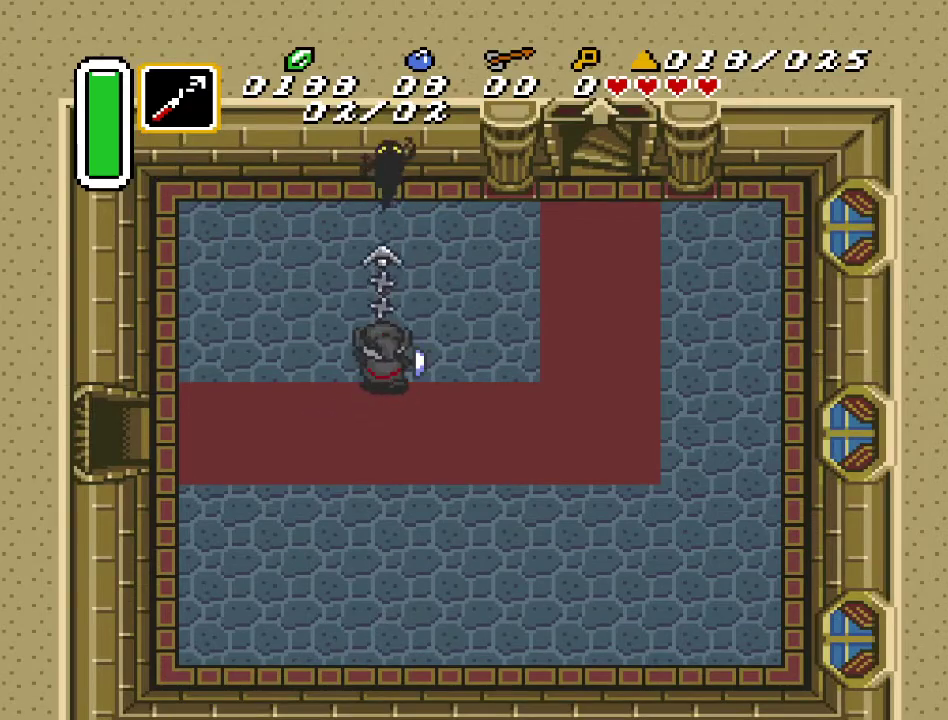
{"buttons": [], "events": [[33, "Y", "up"]]}
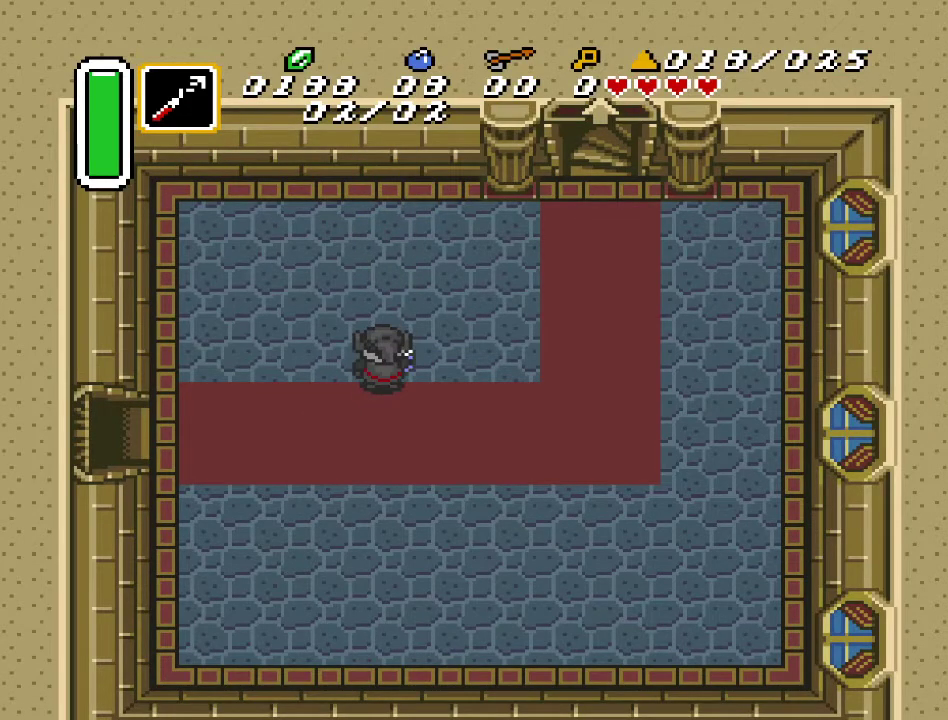
{"buttons": ["DPAD_LEFT"], "events": [[67, "DPAD_DOWN", "down"], [283, "DPAD_LEFT", "down"], [400, "DPAD_DOWN", "up"]]}
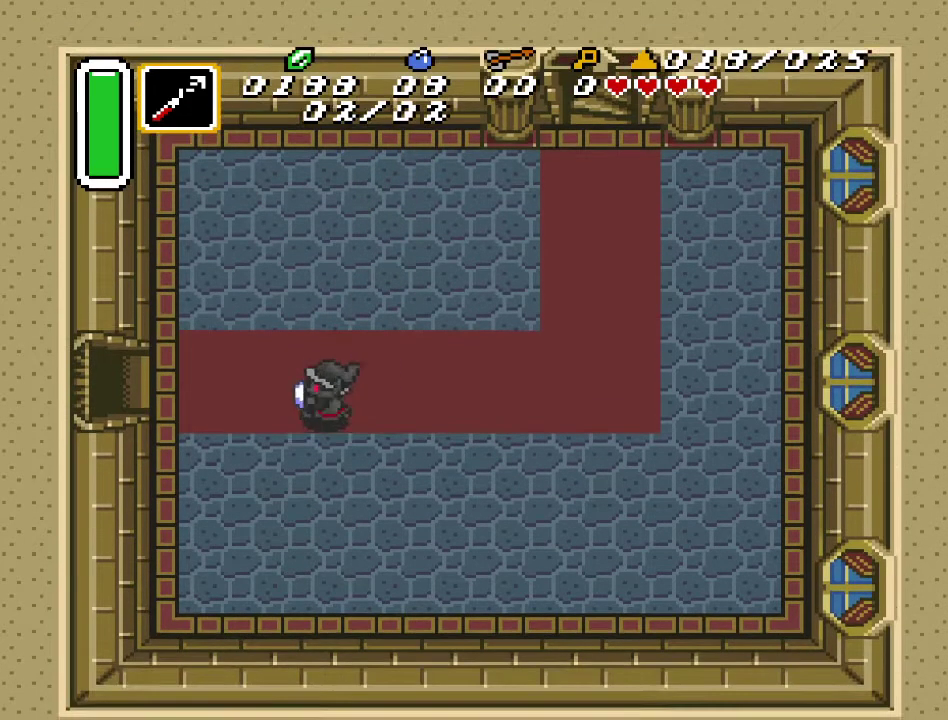
{"buttons": [], "events": [[183, "DPAD_LEFT", "up"]]}
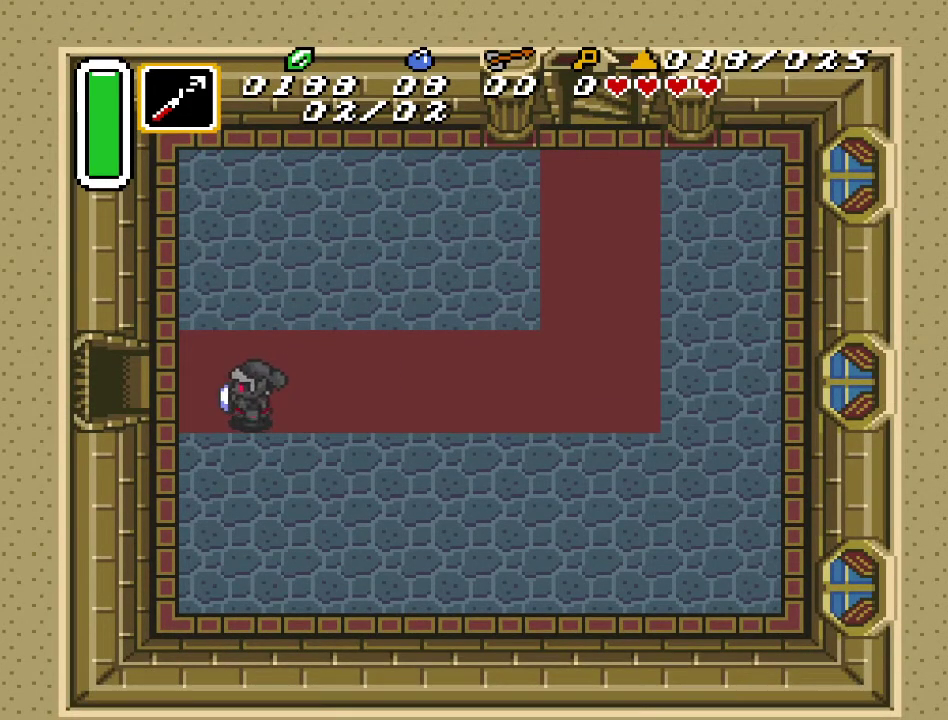
{"buttons": ["DPAD_UP"], "events": [[417, "DPAD_UP", "down"]]}
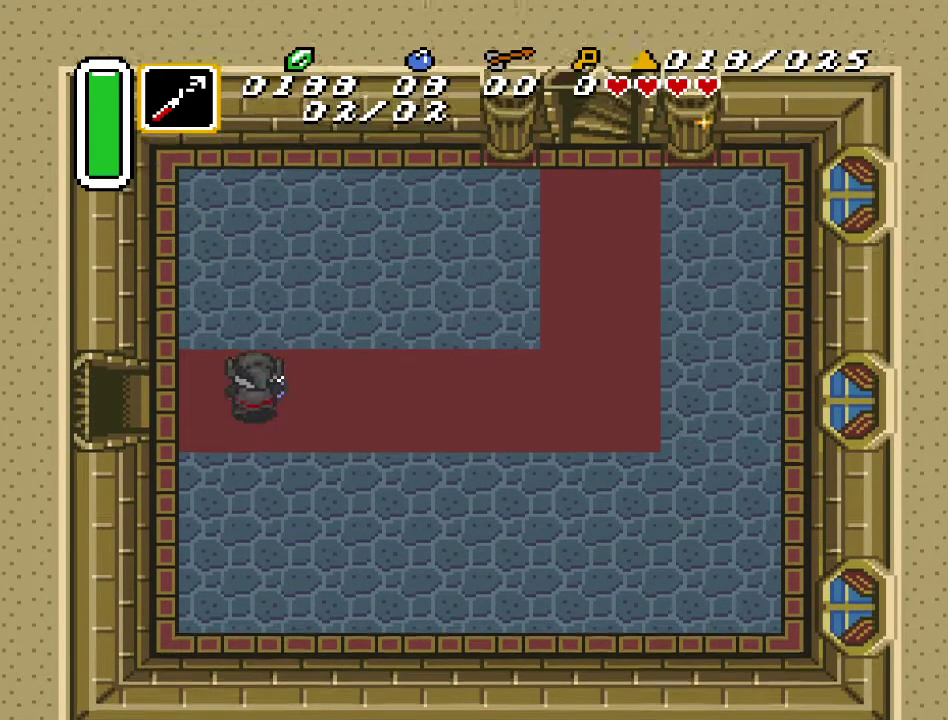
{"buttons": ["DPAD_RIGHT"], "events": [[33, "DPAD_RIGHT", "down"], [133, "DPAD_UP", "up"]]}
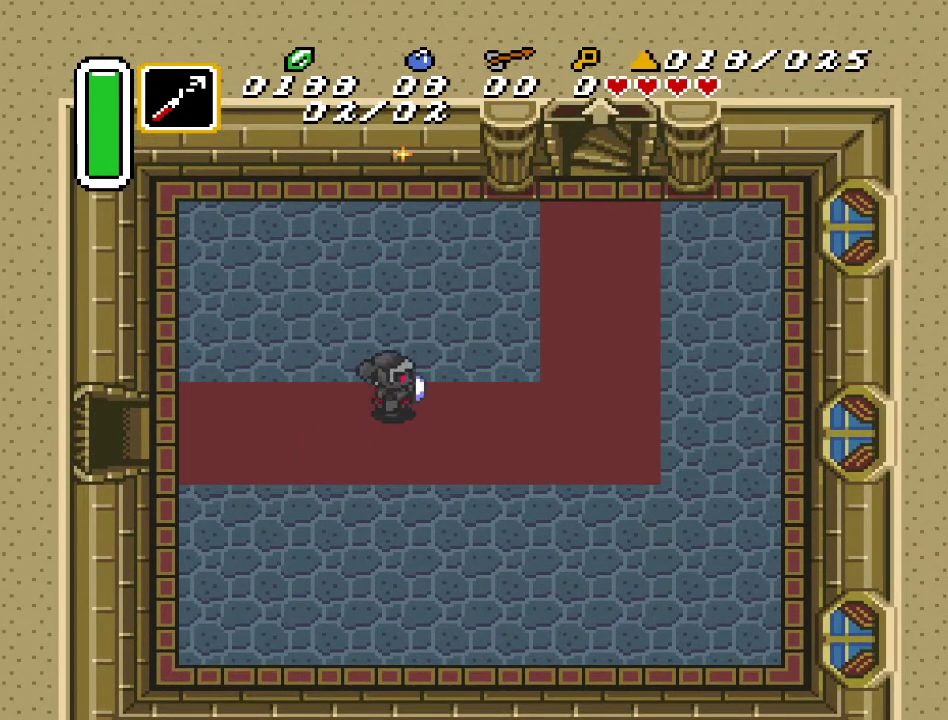
{"buttons": [], "events": [[67, "DPAD_DOWN", "down"], [117, "DPAD_RIGHT", "up"], [183, "DPAD_LEFT", "down"], [283, "DPAD_DOWN", "up"], [283, "DPAD_LEFT", "up"]]}
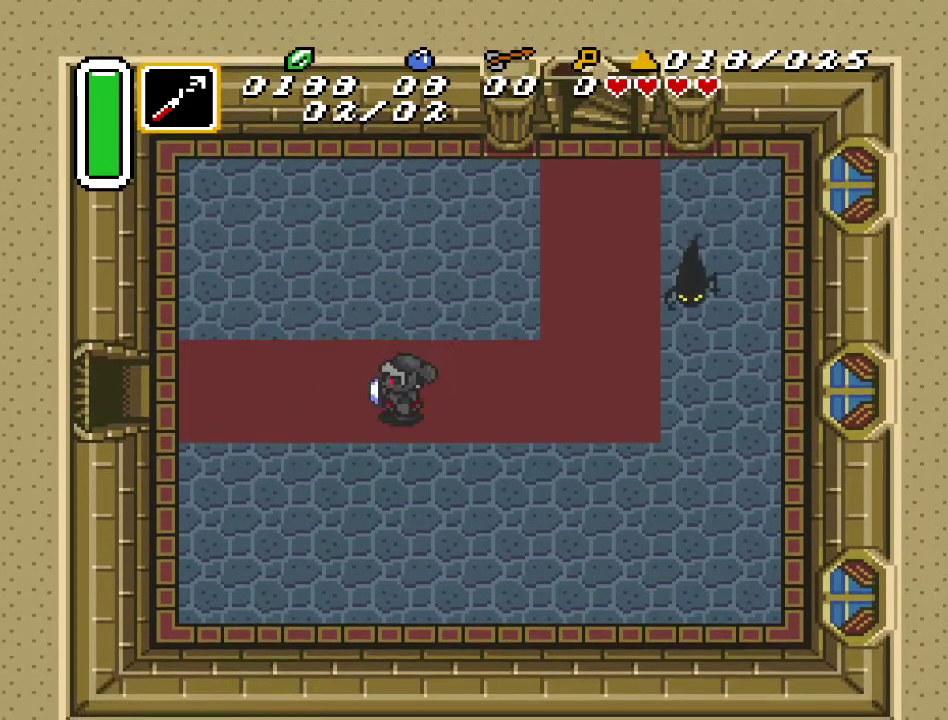
{"buttons": ["Y"], "events": [[217, "DPAD_RIGHT", "down"], [283, "DPAD_RIGHT", "up"], [383, "DPAD_UP", "down"], [400, "Y", "down"], [500, "DPAD_UP", "up"]]}
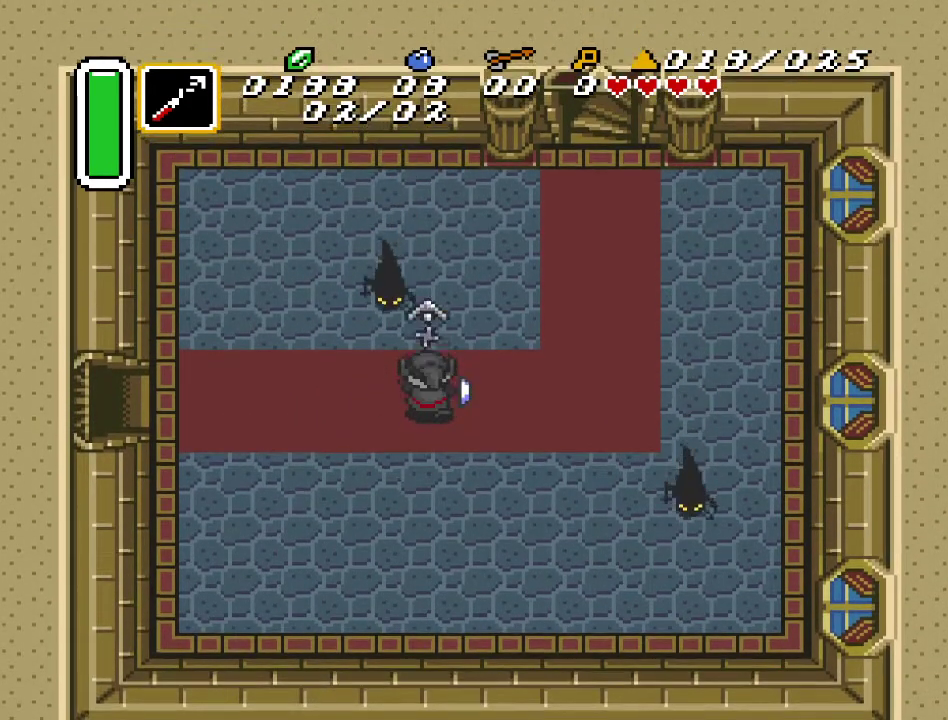
{"buttons": [], "events": [[67, "Y", "up"]]}
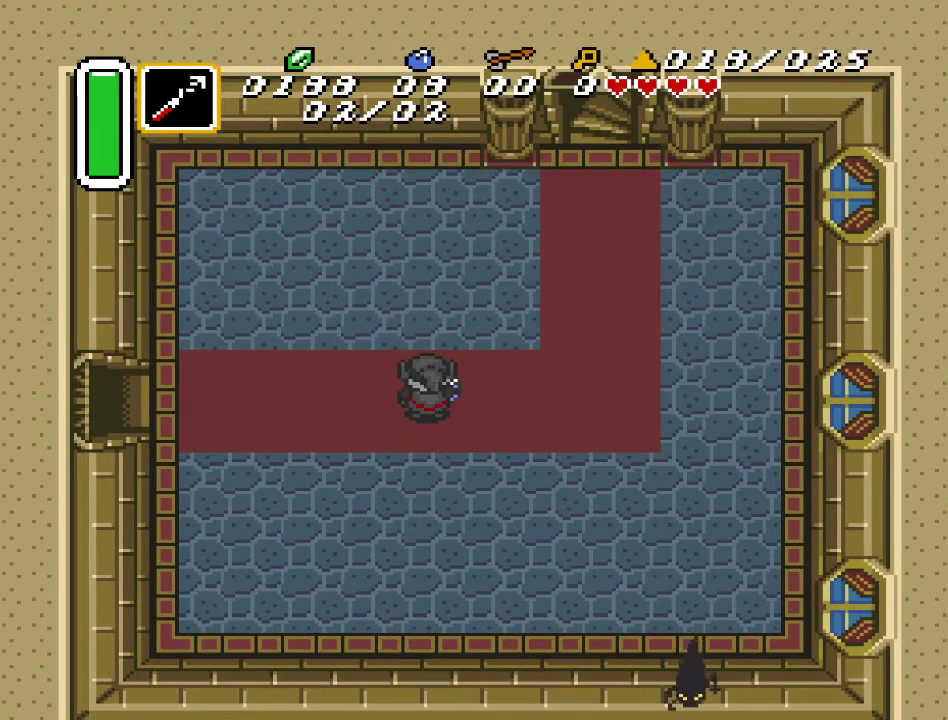
{"buttons": ["DPAD_RIGHT"], "events": [[433, "DPAD_RIGHT", "down"]]}
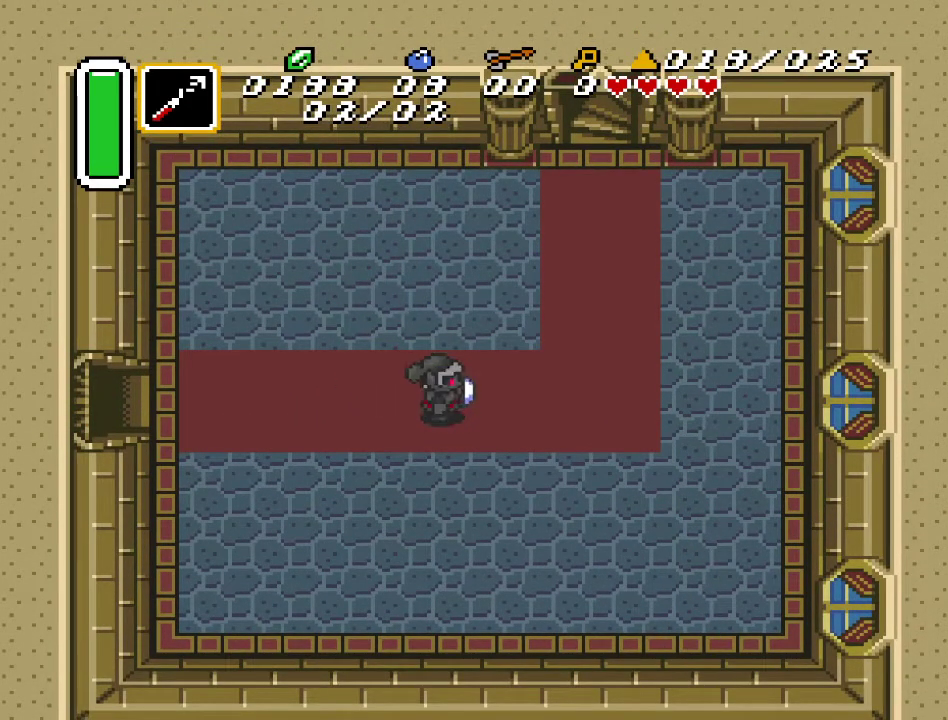
{"buttons": ["DPAD_UP", "DPAD_RIGHT"], "events": [[317, "DPAD_UP", "down"]]}
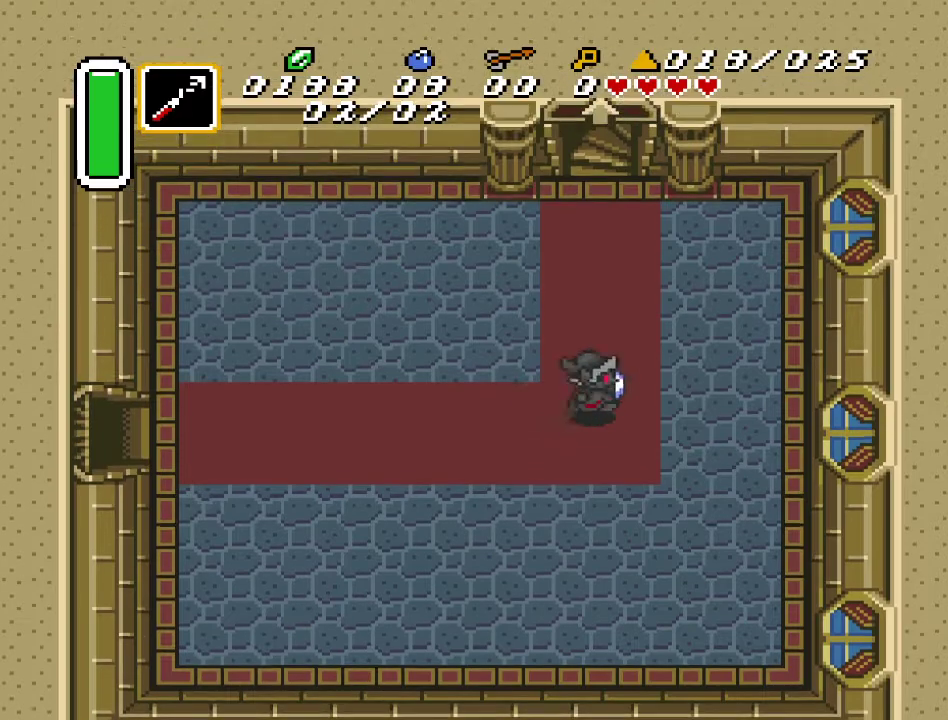
{"buttons": [], "events": [[167, "DPAD_UP", "up"], [283, "DPAD_RIGHT", "up"]]}
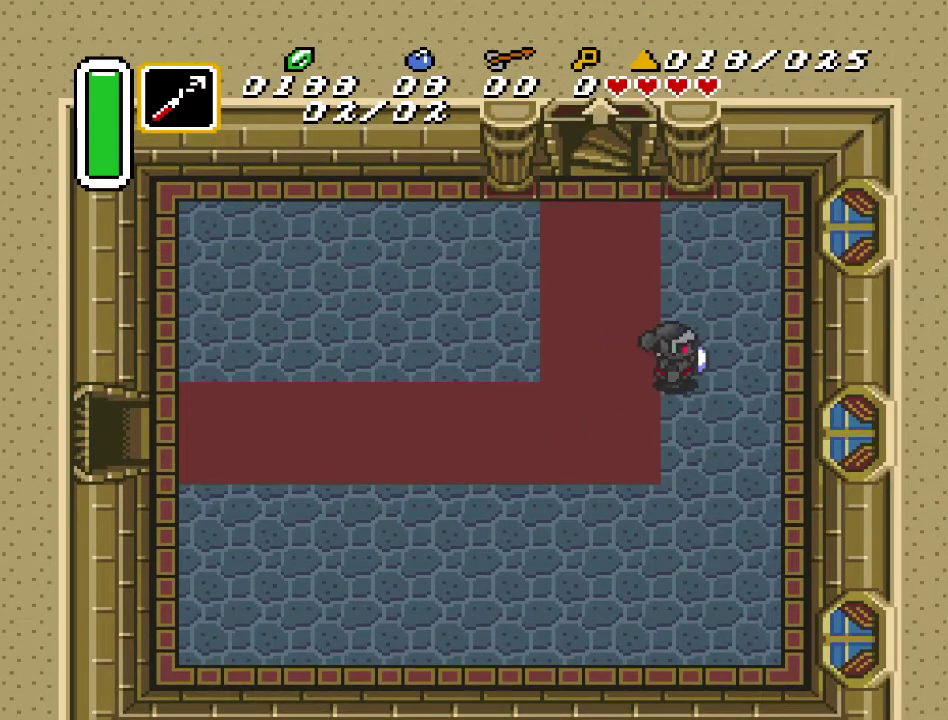
{"buttons": [], "events": [[33, "DPAD_DOWN", "down"], [150, "DPAD_DOWN", "up"]]}
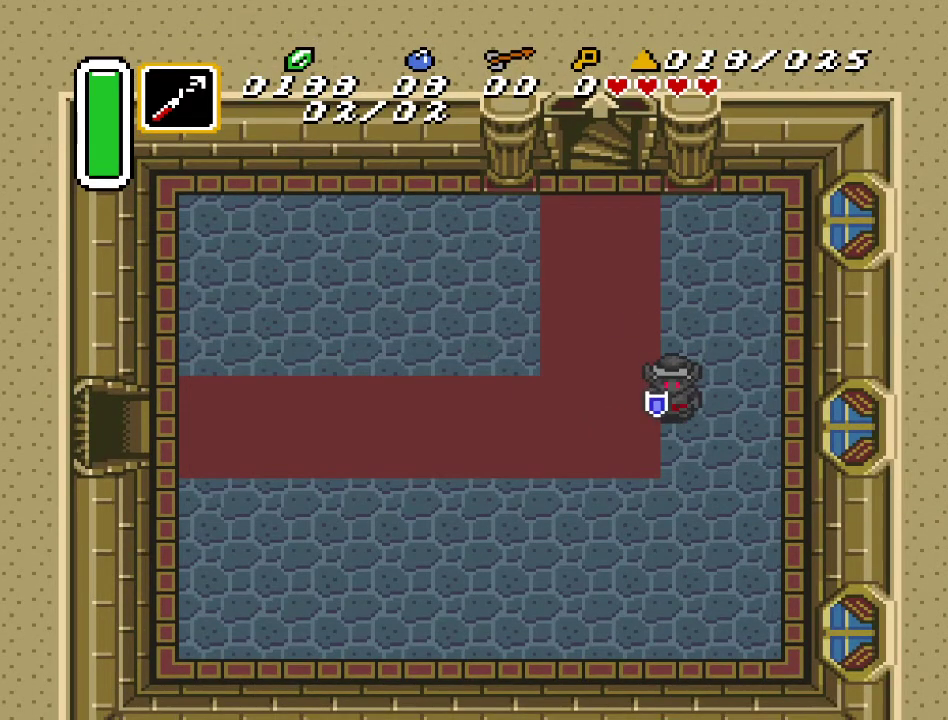
{"buttons": [], "events": []}
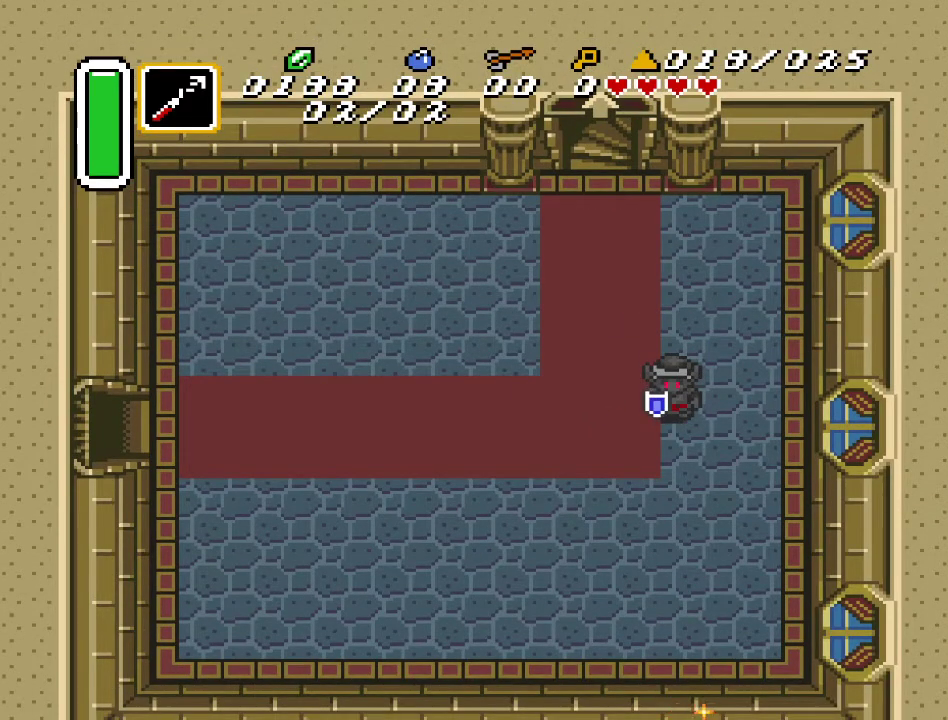
{"buttons": ["DPAD_RIGHT"], "events": [[500, "DPAD_RIGHT", "down"]]}
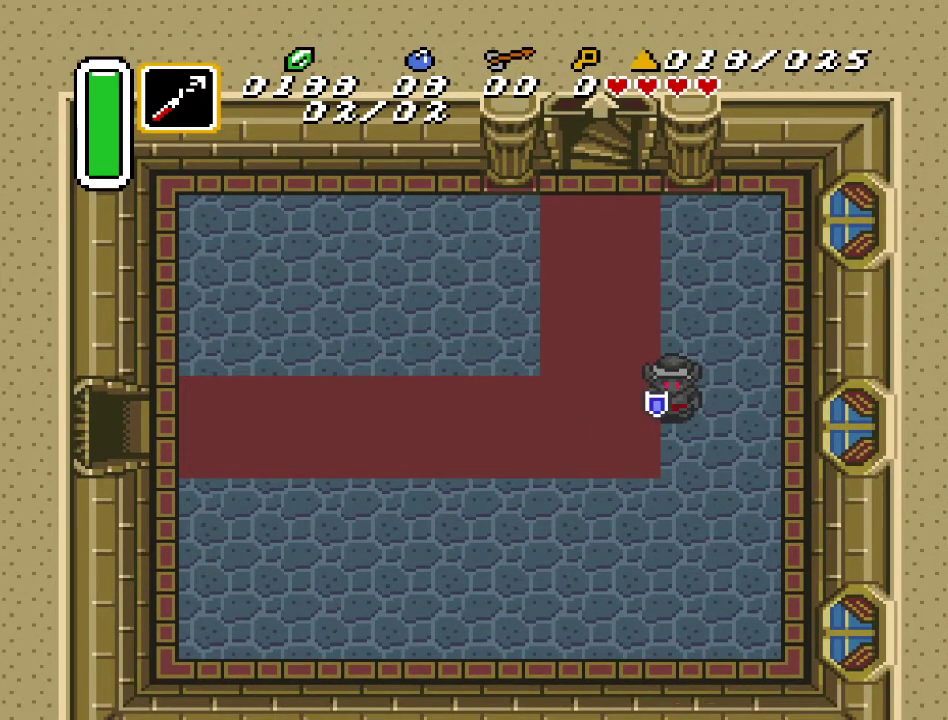
{"buttons": [], "events": [[67, "DPAD_DOWN", "down"], [100, "DPAD_RIGHT", "up"], [217, "DPAD_DOWN", "up"], [317, "Y", "down"], [467, "Y", "up"]]}
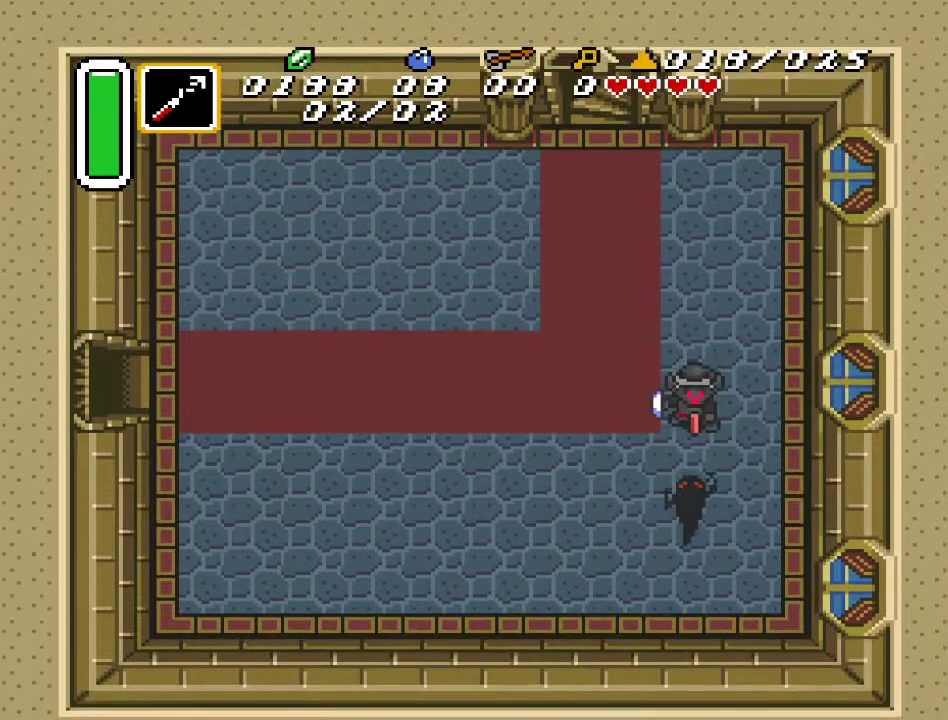
{"buttons": [], "events": []}
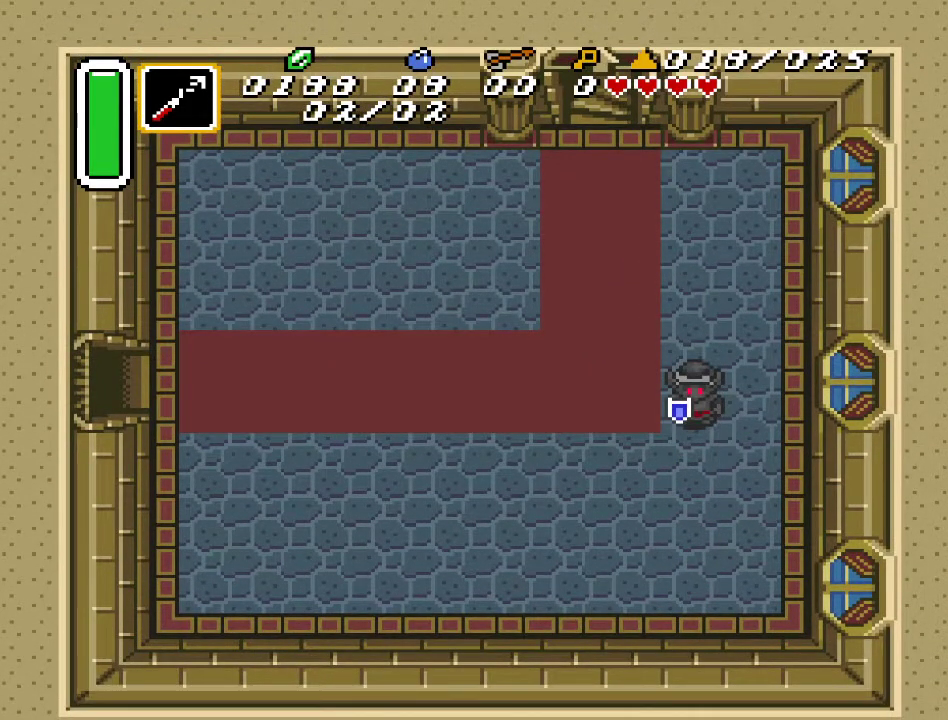
{"buttons": ["DPAD_UP", "DPAD_LEFT"], "events": [[283, "DPAD_LEFT", "down"], [283, "DPAD_UP", "down"]]}
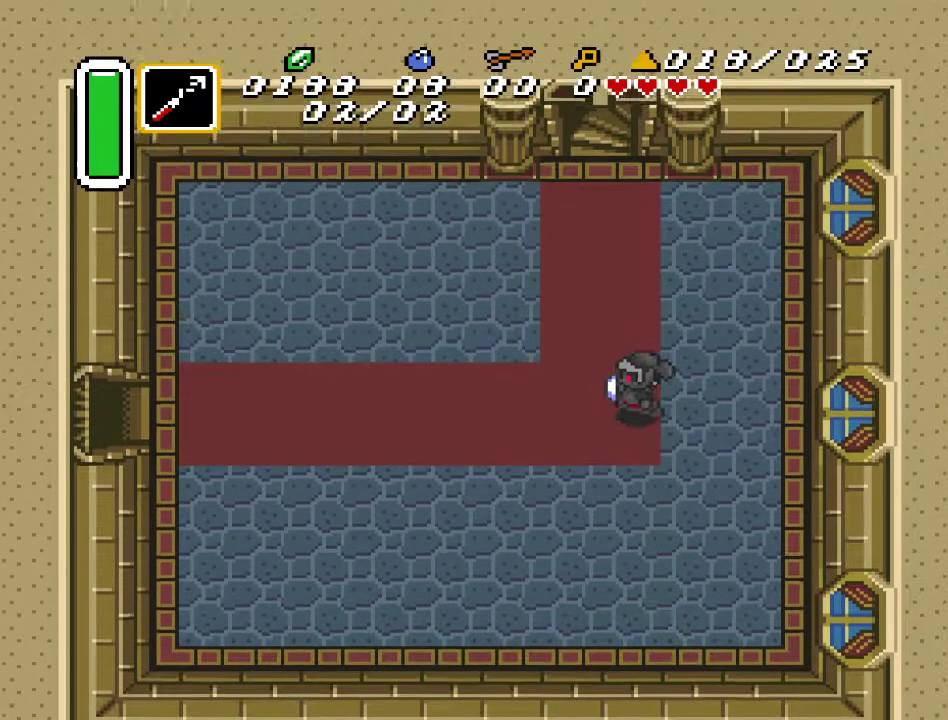
{"buttons": ["DPAD_UP"], "events": [[33, "DPAD_LEFT", "up"]]}
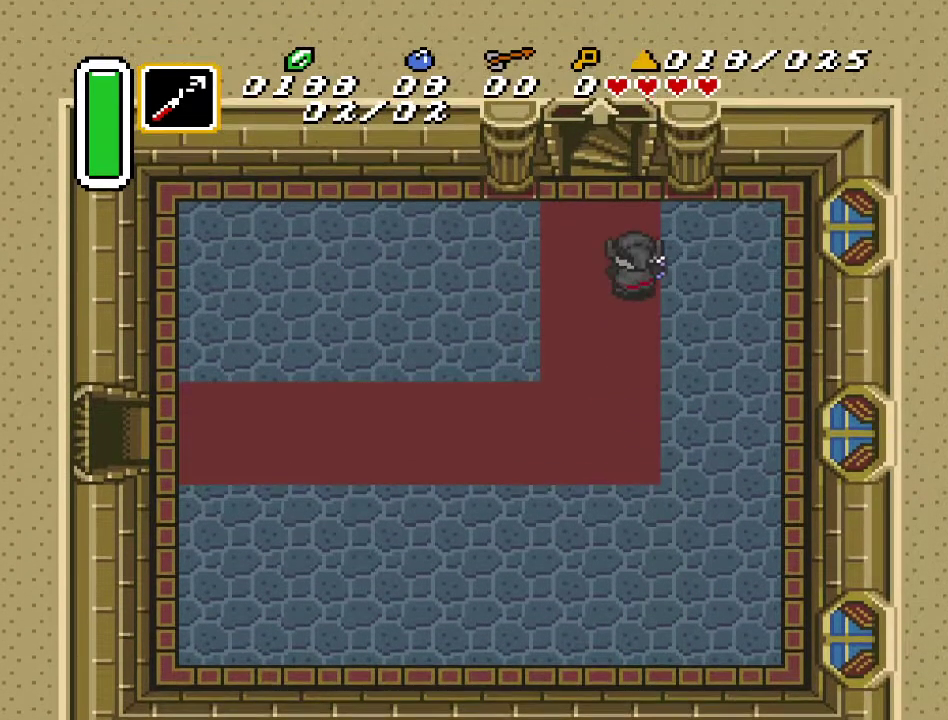
{"buttons": ["DPAD_UP"], "events": [[33, "DPAD_LEFT", "down"], [117, "DPAD_LEFT", "up"]]}
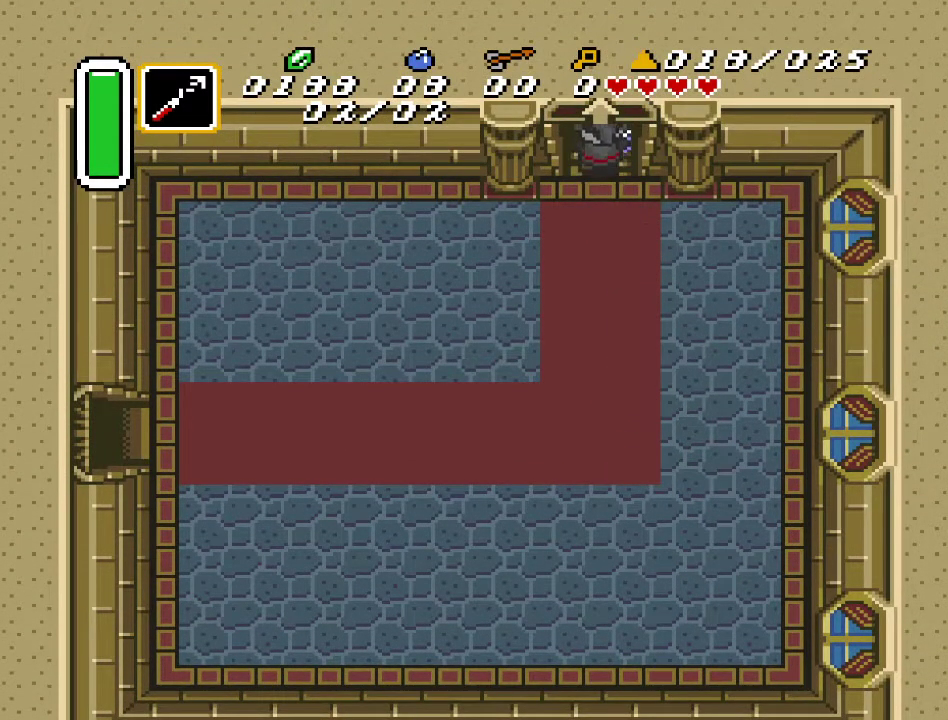
{"buttons": [], "events": [[467, "DPAD_UP", "up"]]}